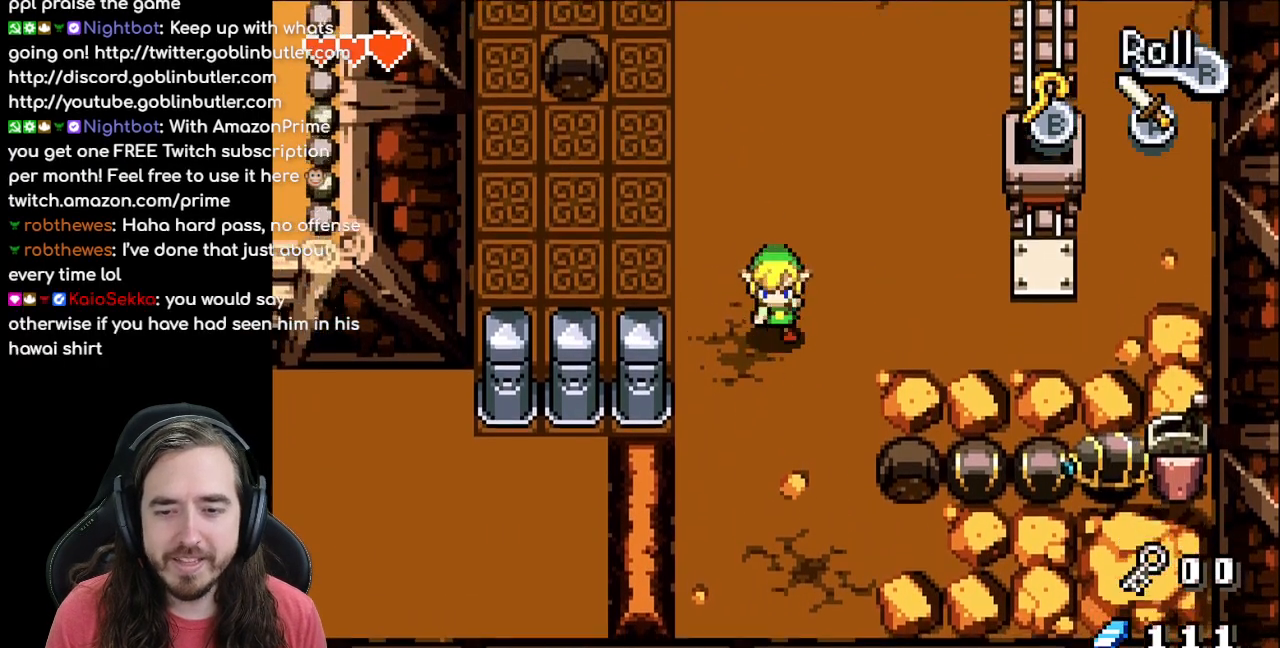
Gameplay with a controller (Nintendo layout); each line is a JSON object with the inputs held at the frame after it. "events" lists button and stick changes between this image and that frame as [ms after this image, input, new state], when the widget could be followed in between. Not read: L1 L3 R3.
{"buttons": [], "events": [[433, "DPAD_DOWN", "up"]]}
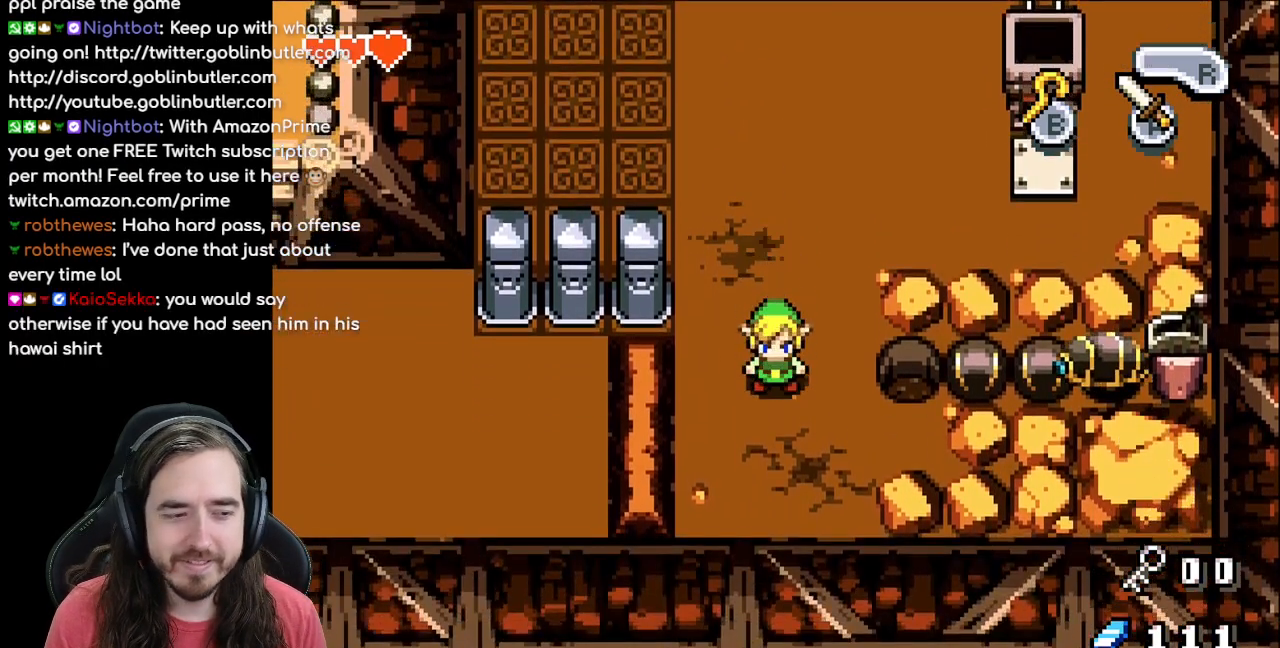
{"buttons": [], "events": []}
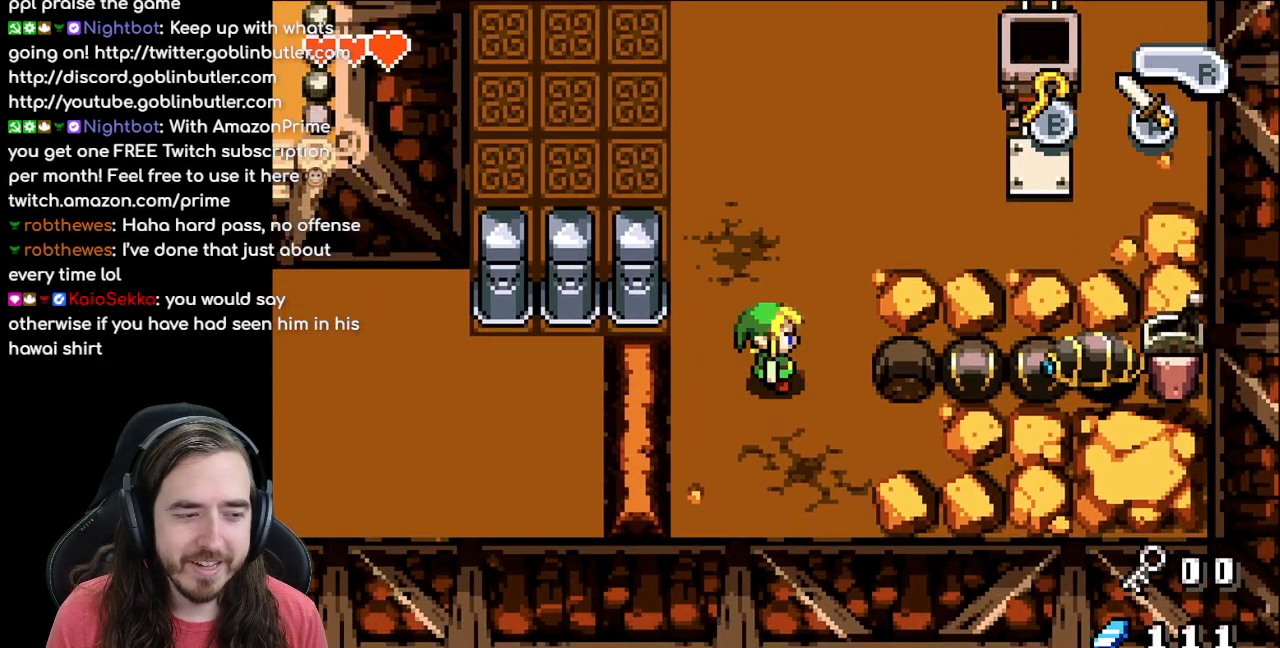
{"buttons": [], "events": []}
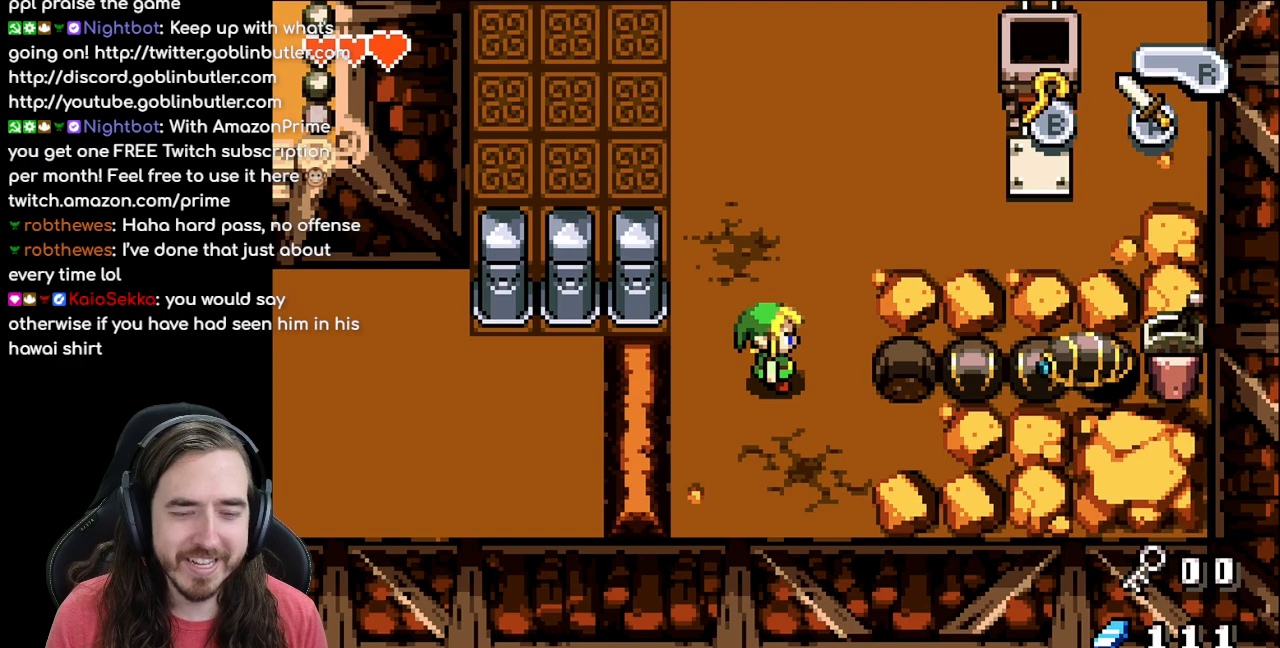
{"buttons": [], "events": [[50, "DPAD_RIGHT", "down"], [183, "DPAD_RIGHT", "up"], [367, "DPAD_RIGHT", "down"], [467, "DPAD_RIGHT", "up"]]}
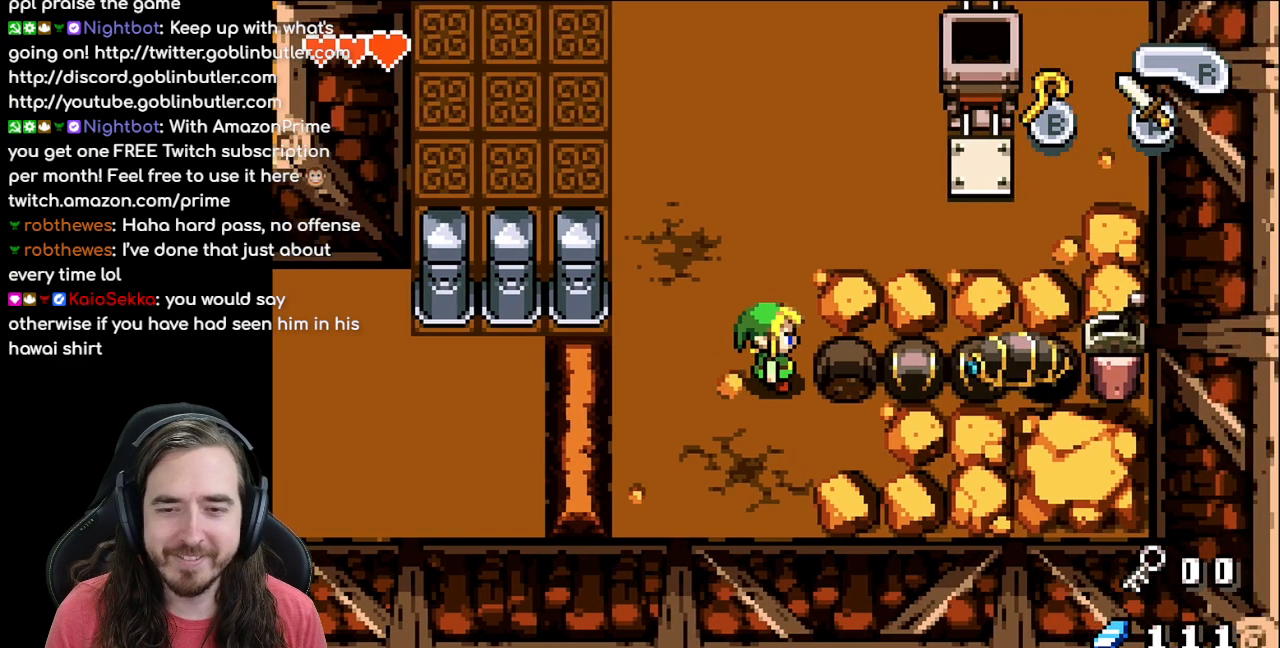
{"buttons": [], "events": [[50, "A", "down"], [200, "A", "up"]]}
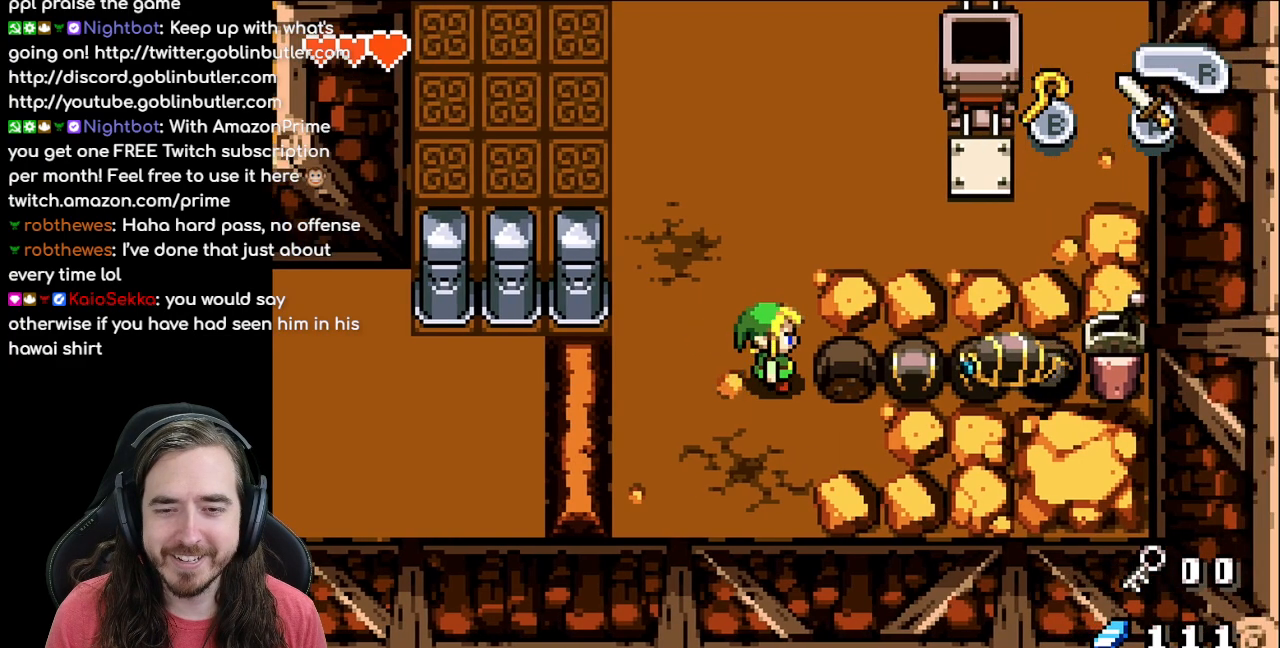
{"buttons": [], "events": [[83, "DPAD_RIGHT", "down"], [417, "DPAD_RIGHT", "up"]]}
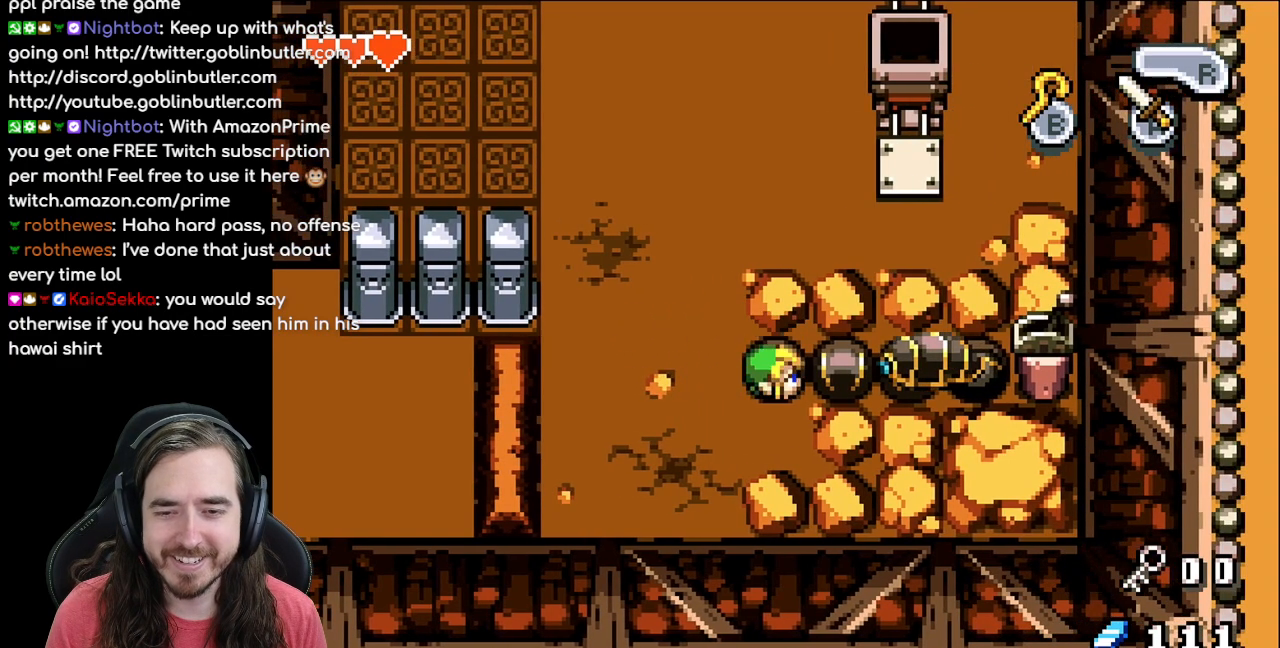
{"buttons": ["DPAD_RIGHT"], "events": [[267, "DPAD_RIGHT", "down"]]}
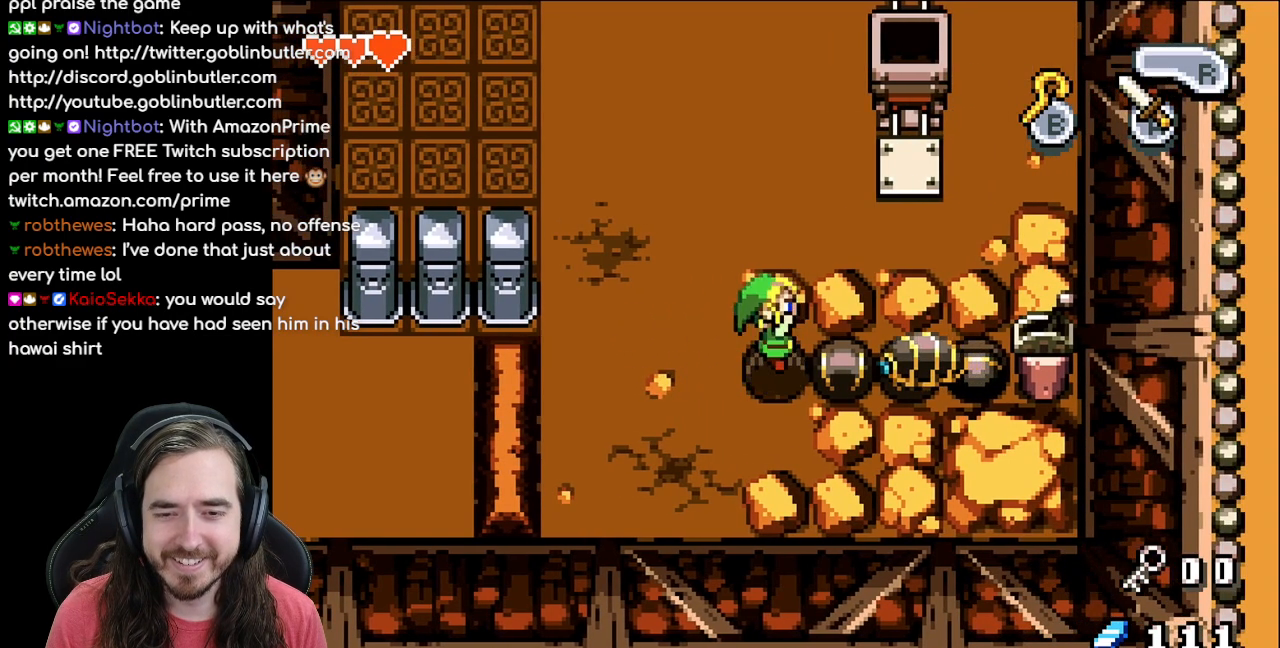
{"buttons": ["A"], "events": [[133, "A", "down"], [133, "DPAD_RIGHT", "up"], [250, "A", "up"], [317, "A", "down"], [400, "A", "up"], [483, "A", "down"]]}
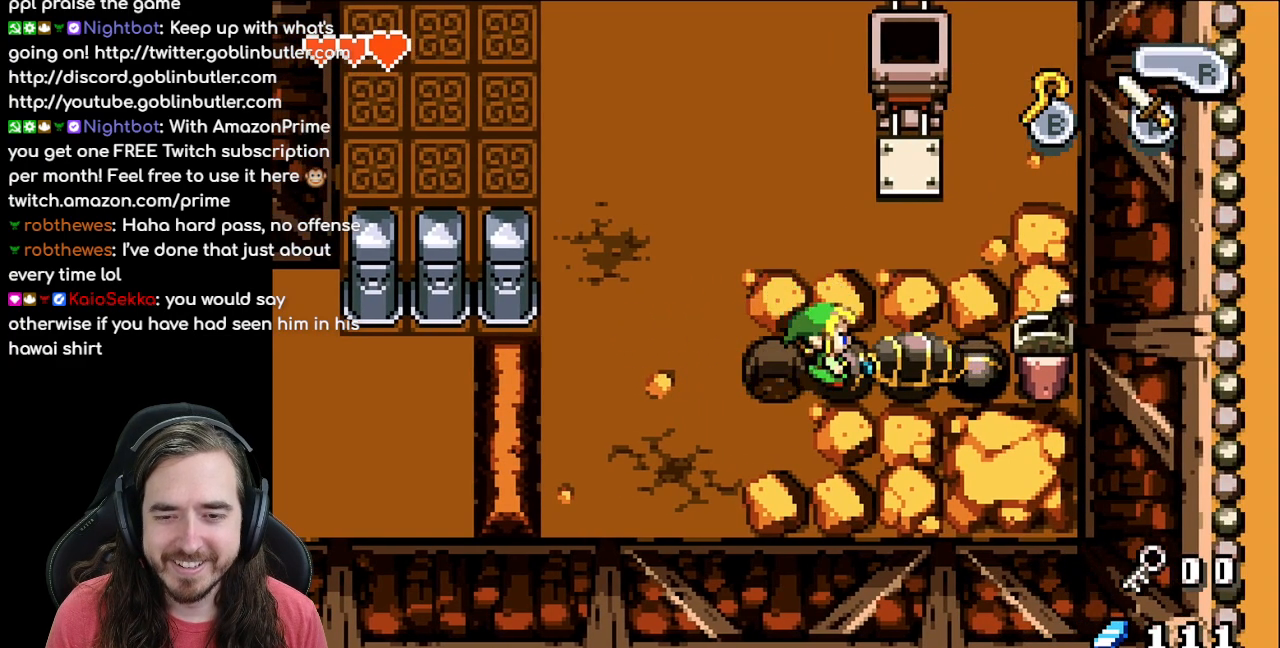
{"buttons": [], "events": [[50, "A", "up"], [133, "A", "down"], [217, "A", "up"]]}
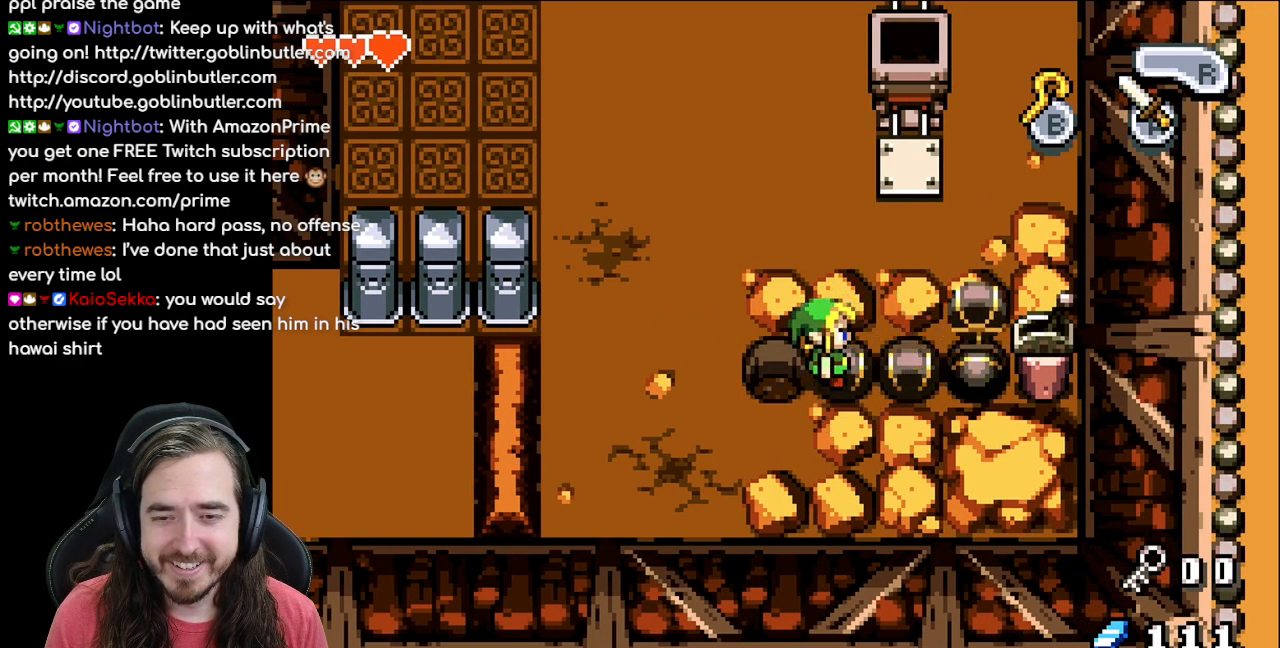
{"buttons": ["R1"], "events": [[33, "DPAD_RIGHT", "down"], [350, "DPAD_RIGHT", "up"], [383, "R1", "down"]]}
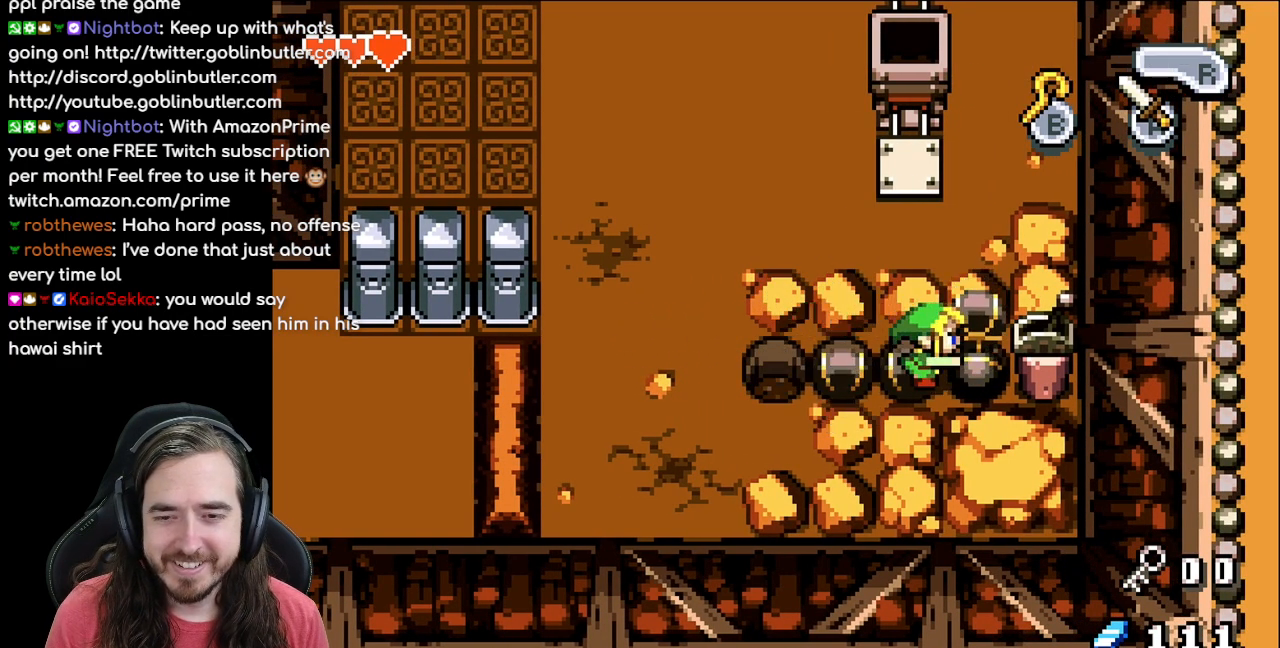
{"buttons": ["R1"], "events": [[33, "R1", "up"], [367, "DPAD_RIGHT", "down"], [450, "DPAD_RIGHT", "up"], [450, "R1", "down"]]}
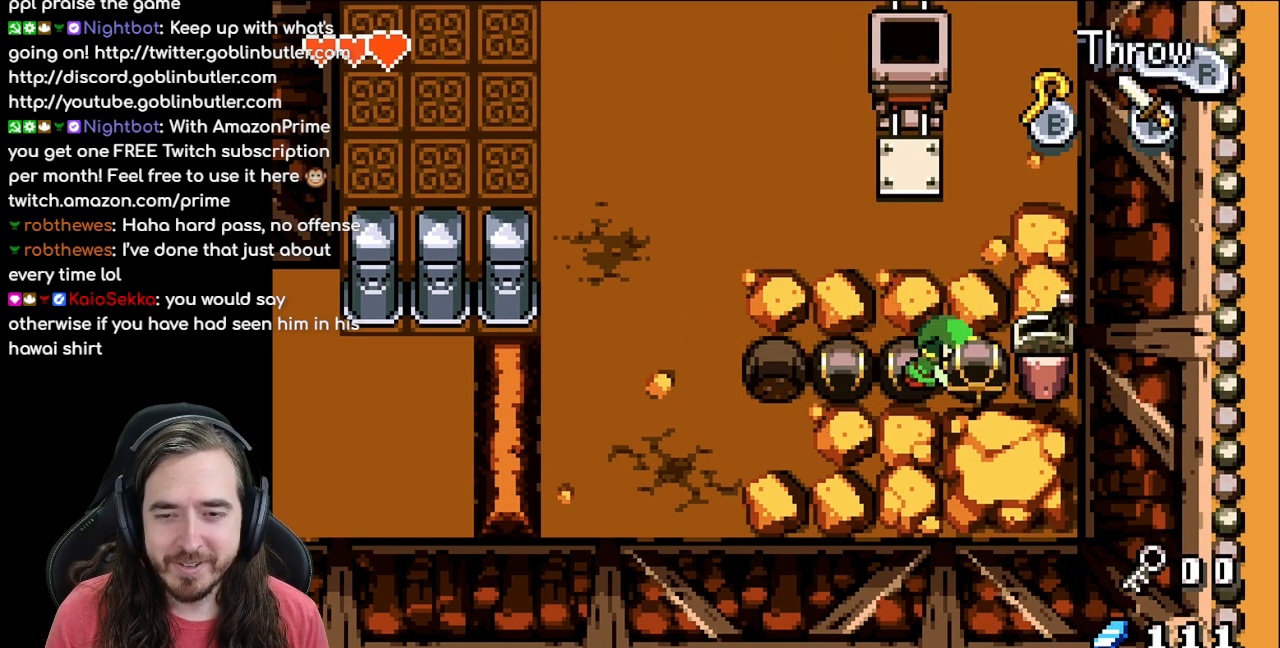
{"buttons": [], "events": [[100, "R1", "up"], [400, "DPAD_LEFT", "down"], [467, "DPAD_LEFT", "up"]]}
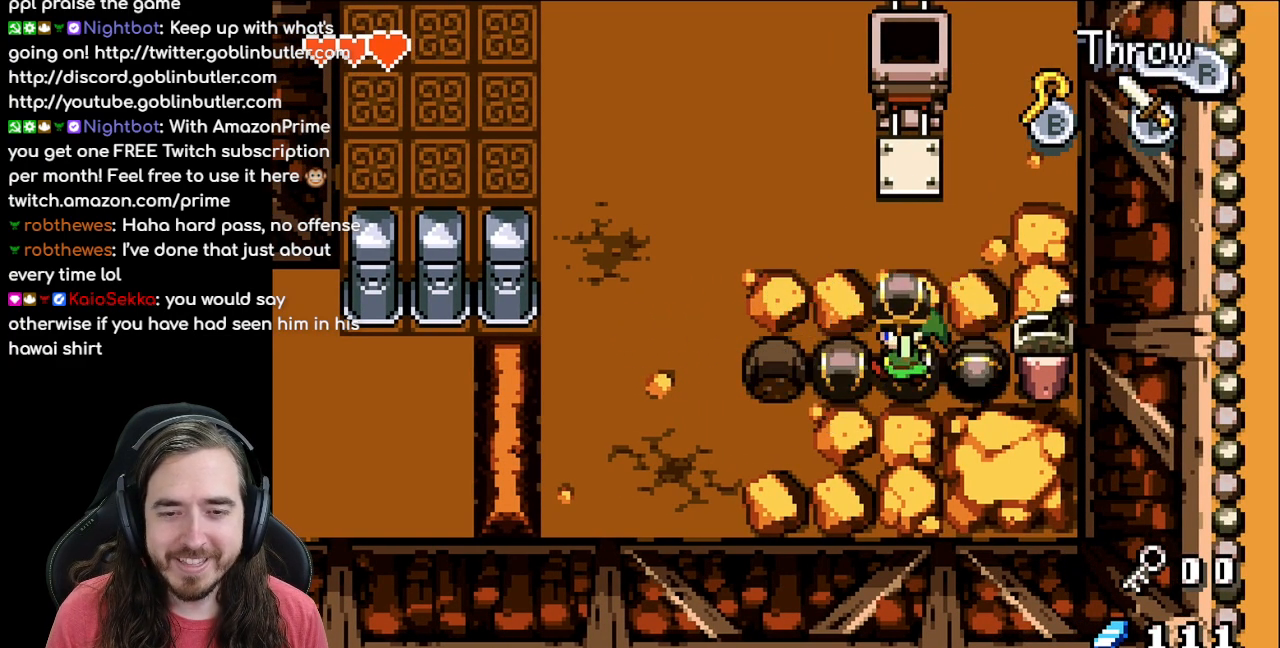
{"buttons": [], "events": [[17, "R1", "down"], [133, "R1", "up"]]}
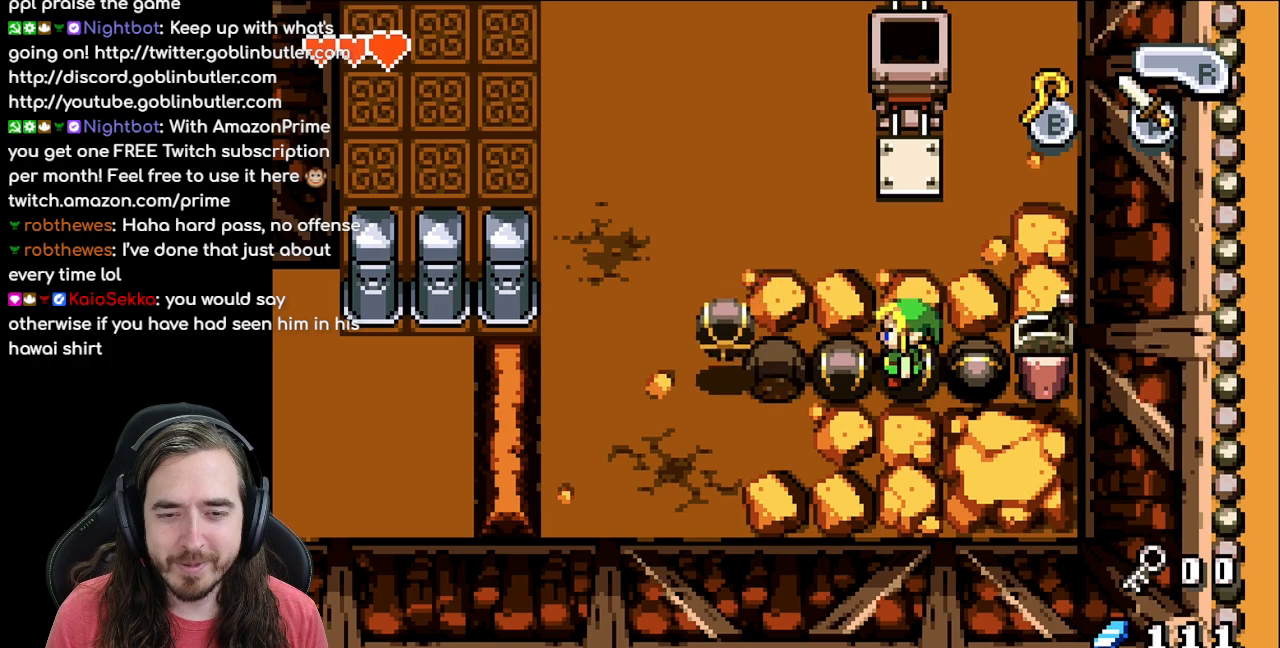
{"buttons": ["DPAD_LEFT"], "events": [[117, "DPAD_LEFT", "down"]]}
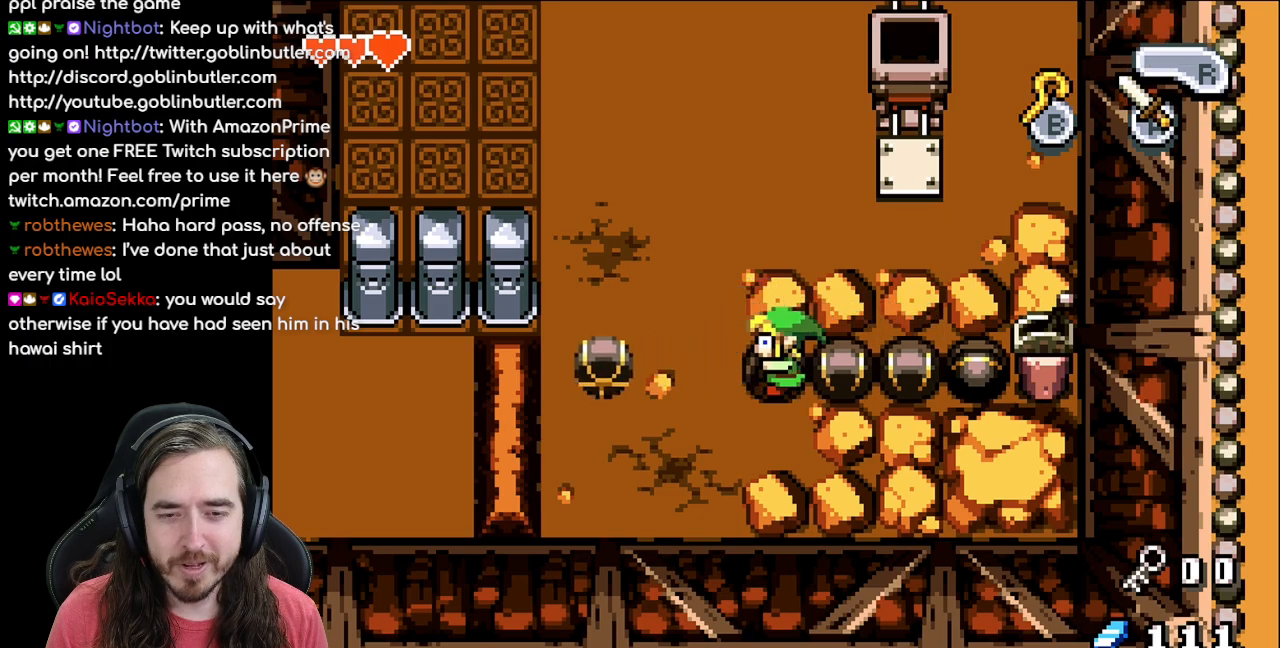
{"buttons": ["DPAD_LEFT"], "events": []}
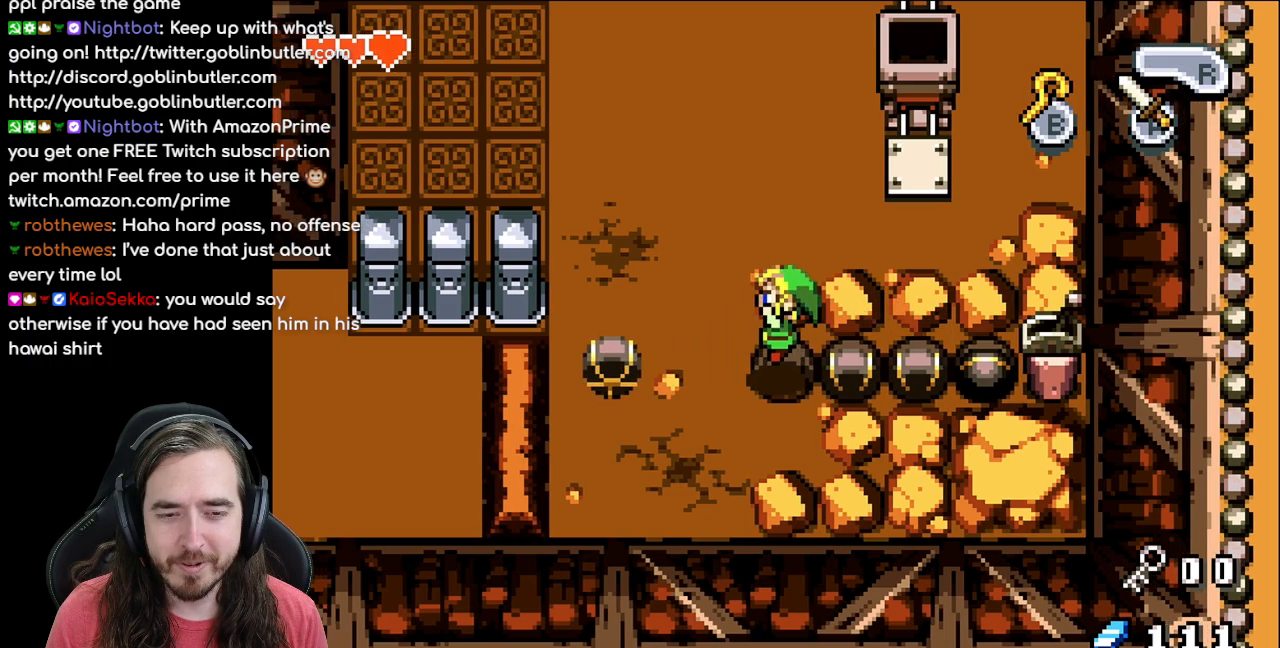
{"buttons": ["DPAD_LEFT"], "events": [[100, "DPAD_DOWN", "down"], [150, "DPAD_LEFT", "up"], [300, "DPAD_DOWN", "up"], [300, "DPAD_LEFT", "down"]]}
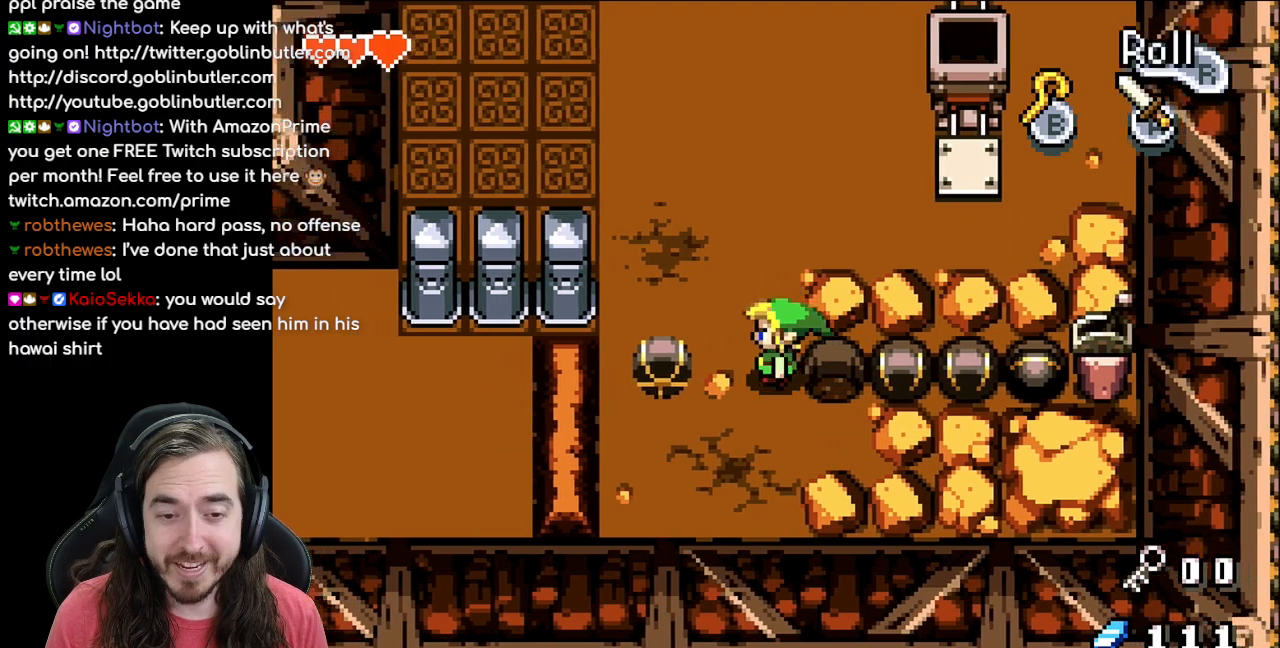
{"buttons": [], "events": [[167, "R1", "down"], [200, "DPAD_LEFT", "up"], [350, "R1", "up"]]}
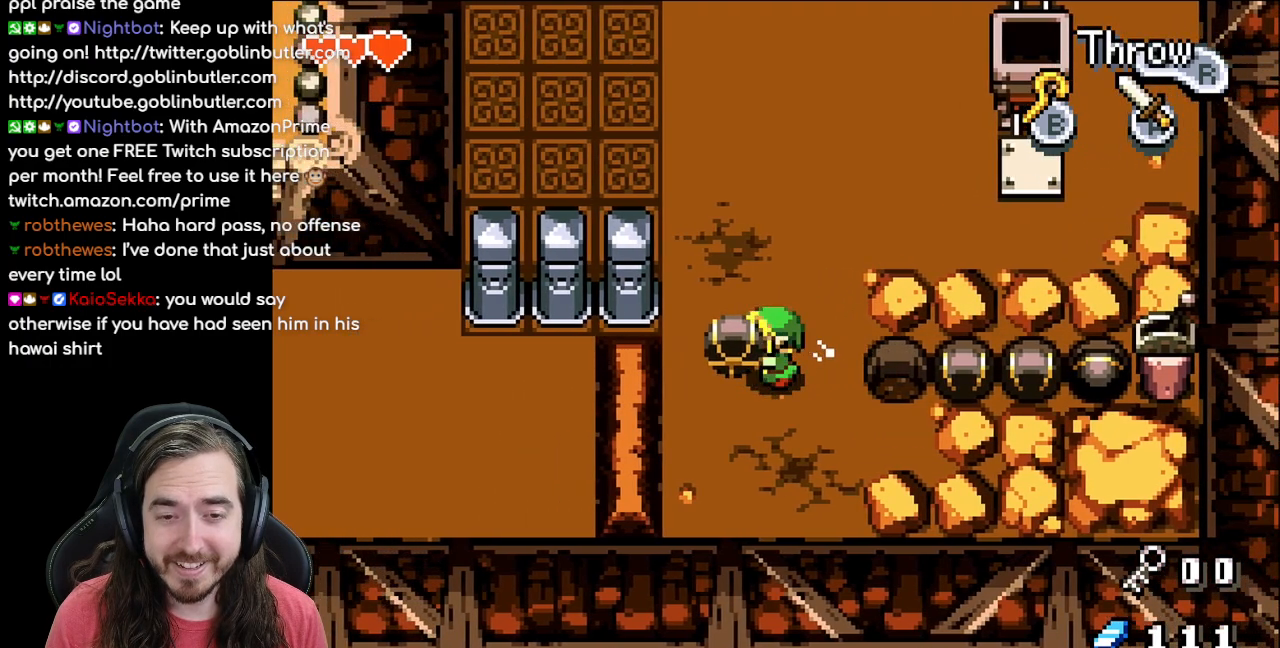
{"buttons": ["R1", "DPAD_RIGHT"], "events": [[17, "DPAD_LEFT", "down"], [350, "DPAD_LEFT", "up"], [417, "DPAD_RIGHT", "down"], [467, "R1", "down"]]}
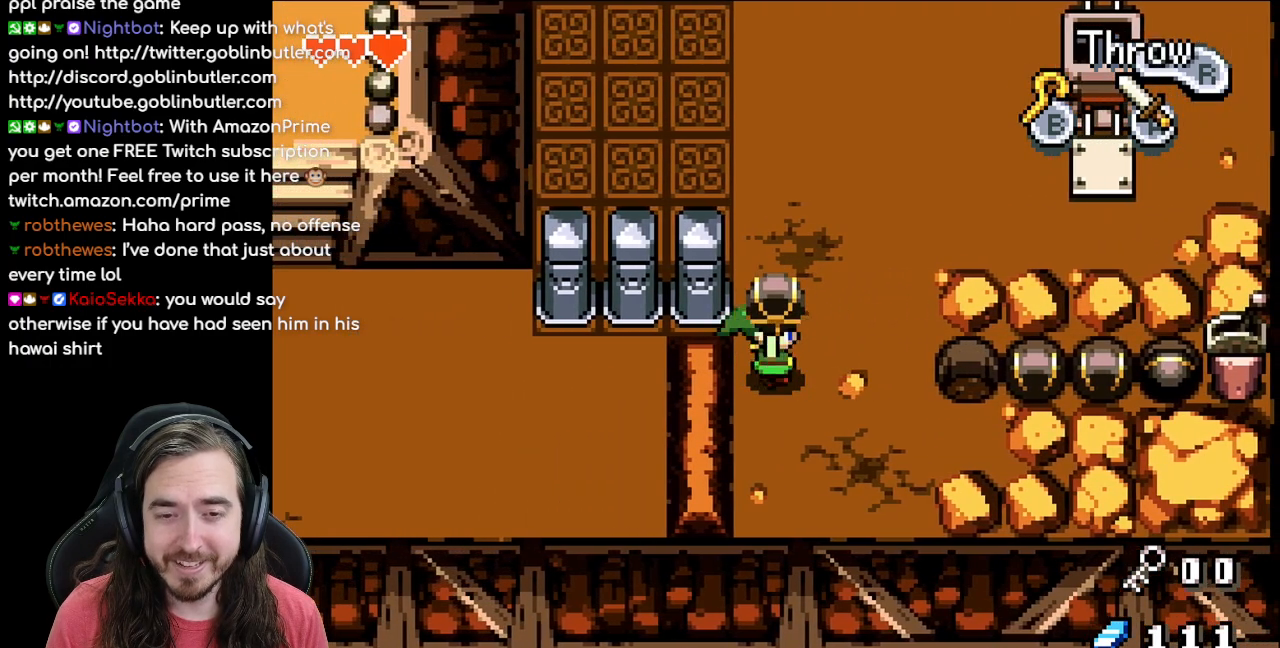
{"buttons": [], "events": [[17, "DPAD_RIGHT", "up"], [100, "R1", "up"]]}
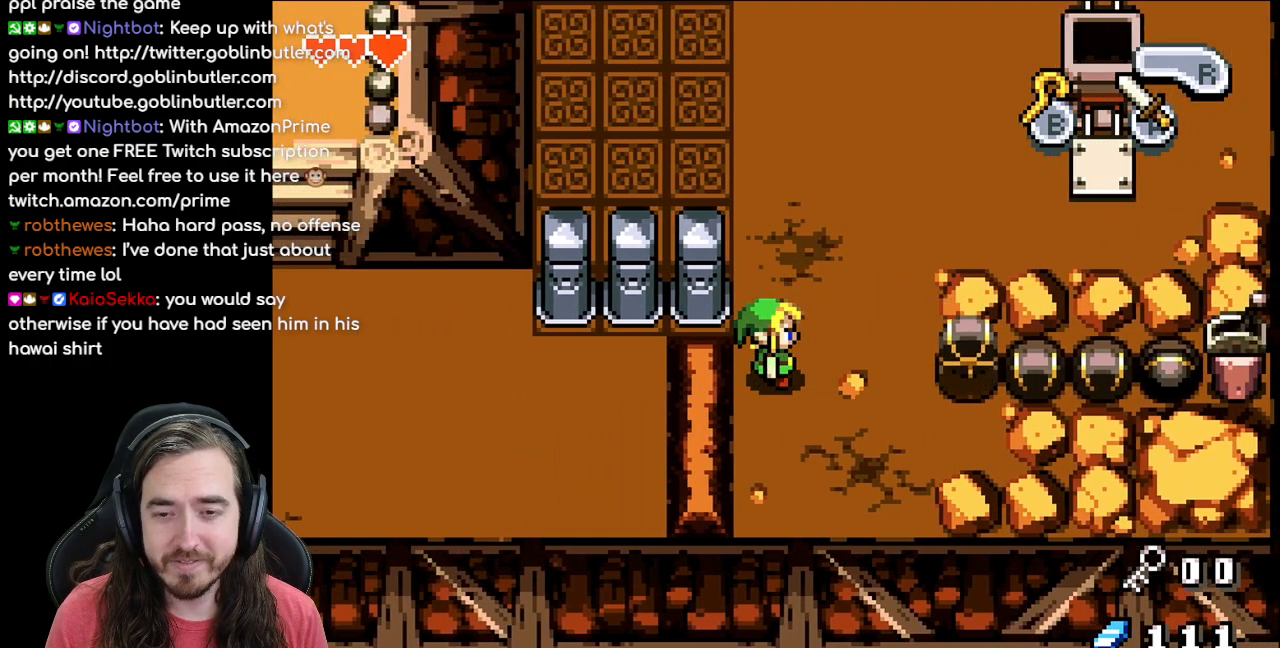
{"buttons": [], "events": [[67, "DPAD_RIGHT", "down"], [367, "DPAD_RIGHT", "up"]]}
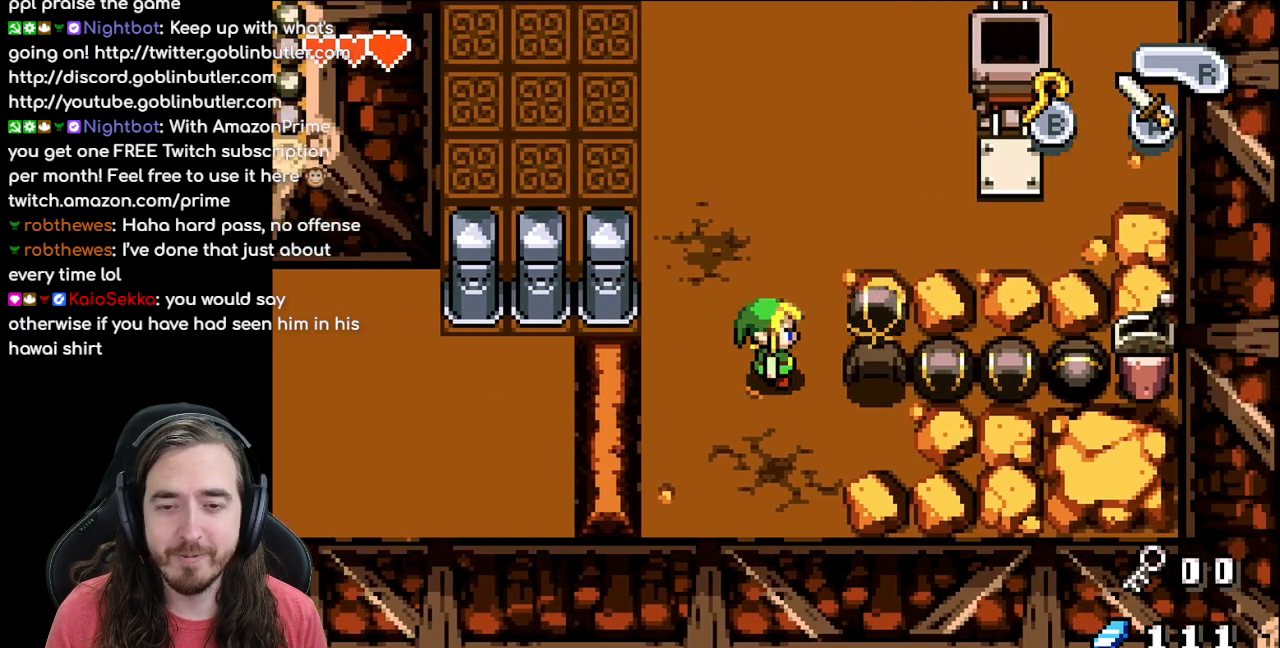
{"buttons": ["DPAD_RIGHT"], "events": [[183, "DPAD_RIGHT", "down"]]}
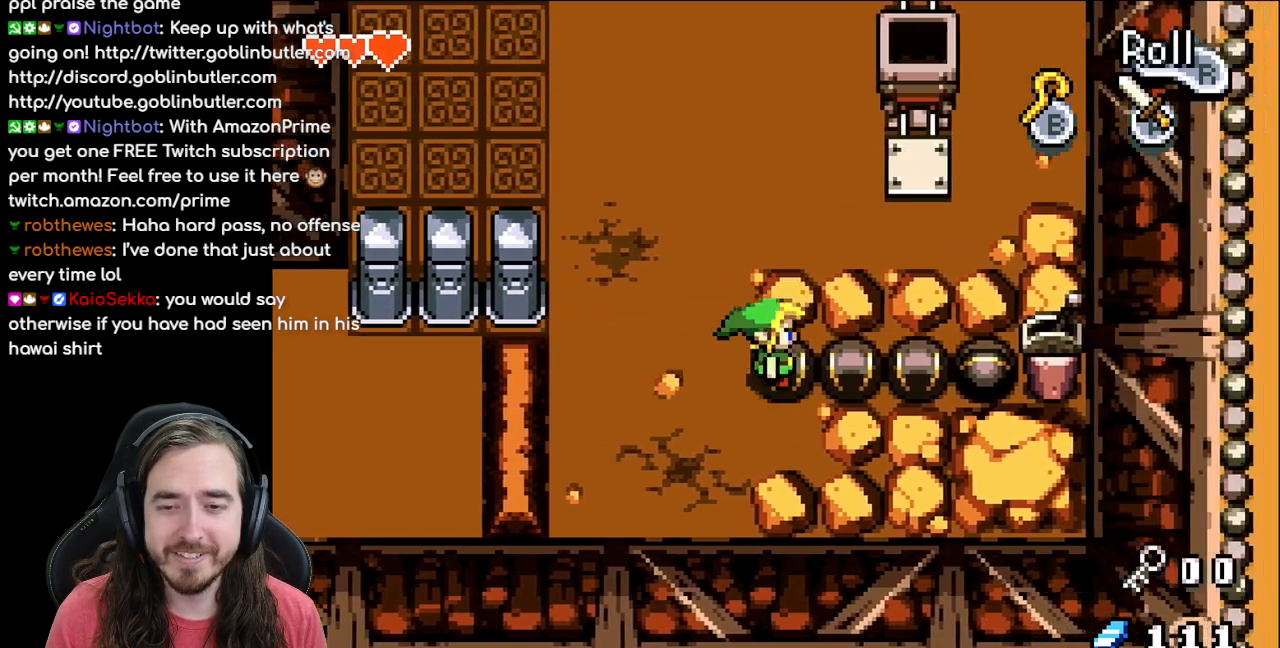
{"buttons": ["DPAD_RIGHT"], "events": []}
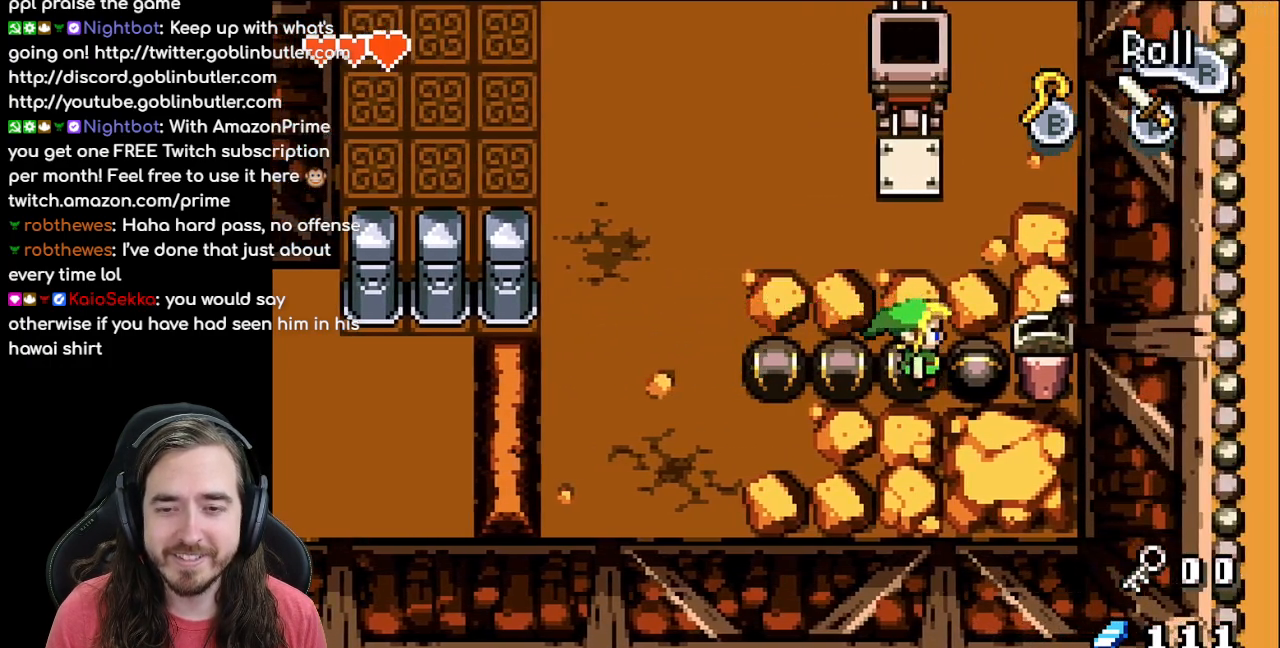
{"buttons": ["R1", "DPAD_LEFT"], "events": [[233, "R1", "down"], [267, "DPAD_RIGHT", "up"], [350, "DPAD_LEFT", "down"]]}
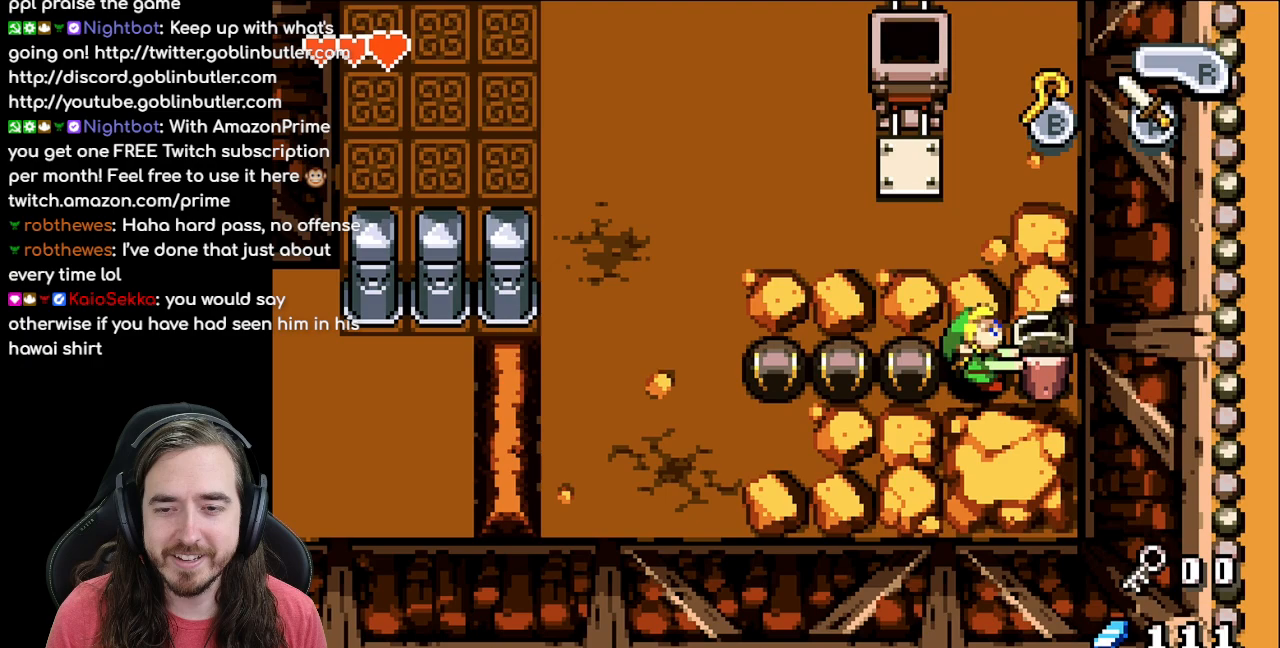
{"buttons": ["R1", "DPAD_LEFT"], "events": []}
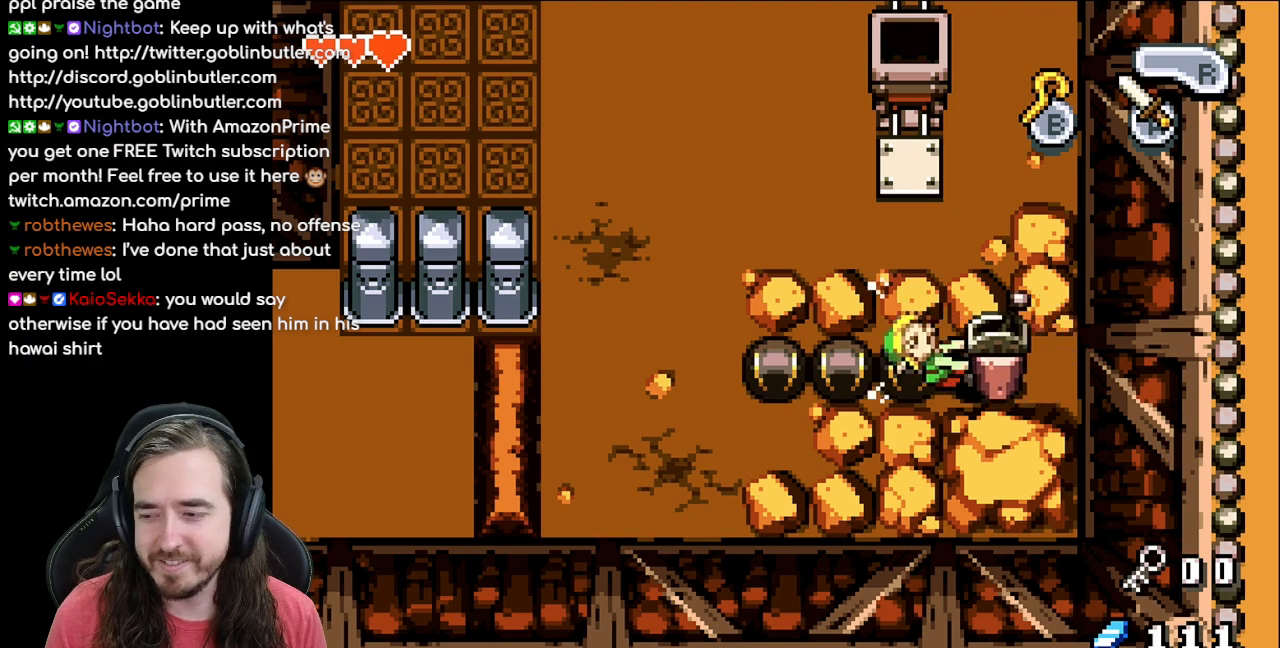
{"buttons": ["R1", "DPAD_LEFT"], "events": []}
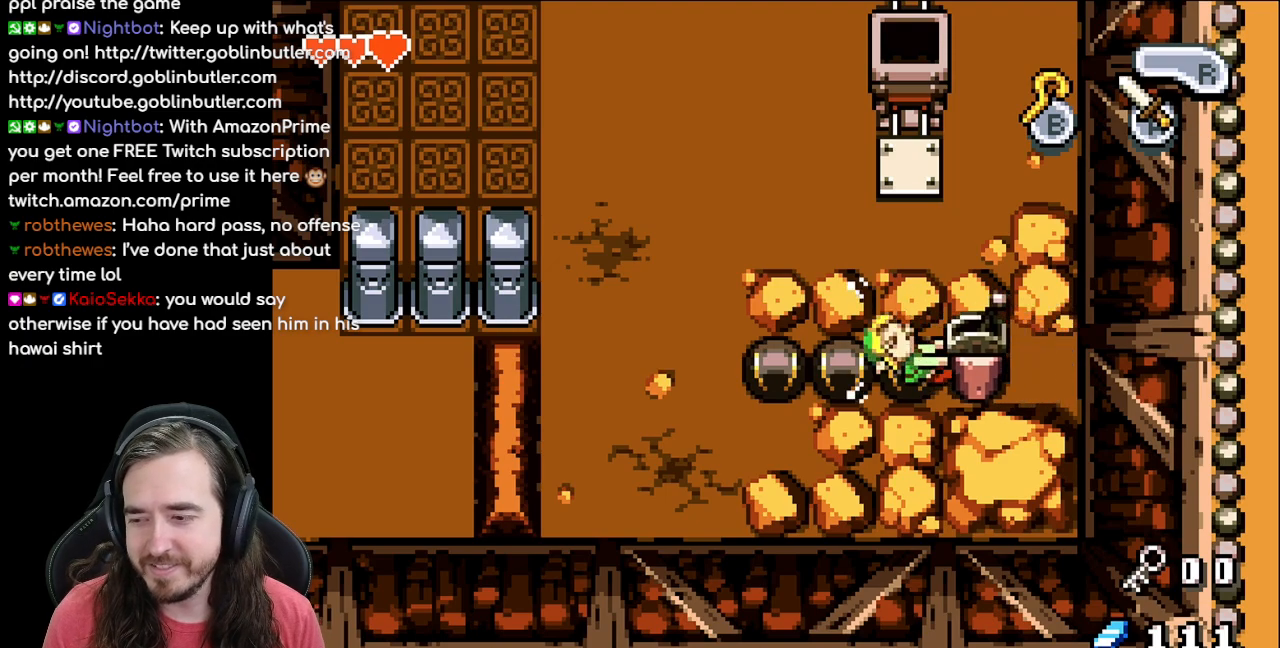
{"buttons": ["R1", "DPAD_LEFT"], "events": []}
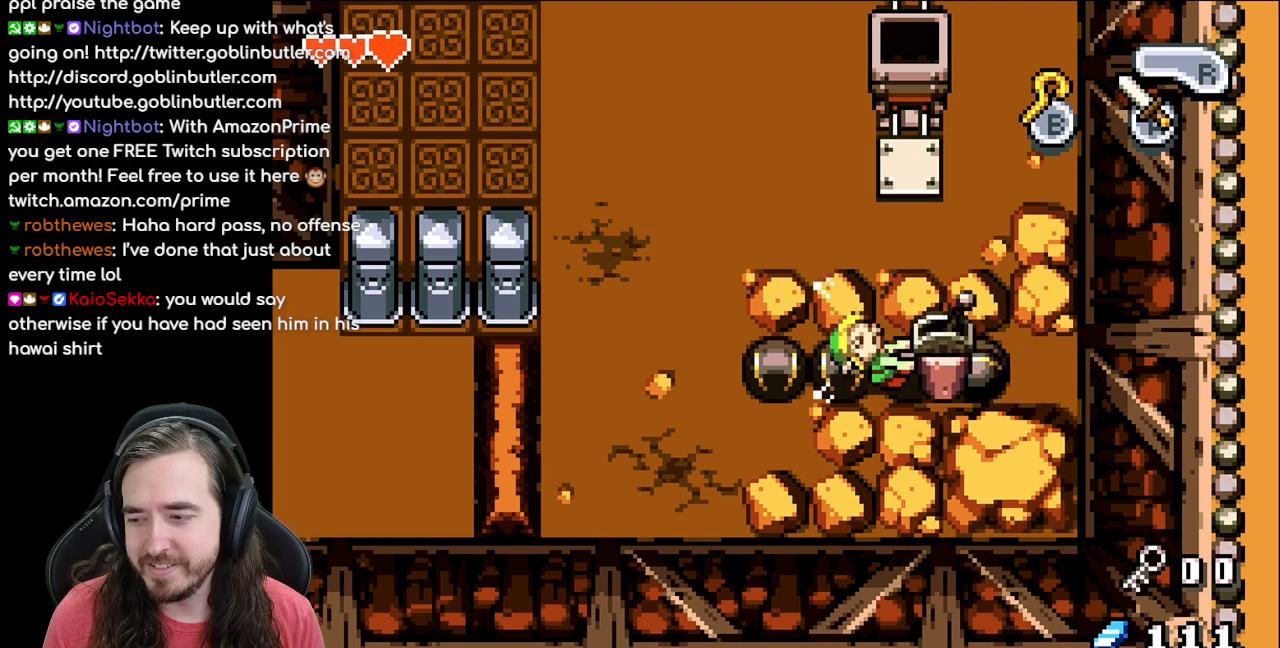
{"buttons": ["R1", "DPAD_LEFT"], "events": []}
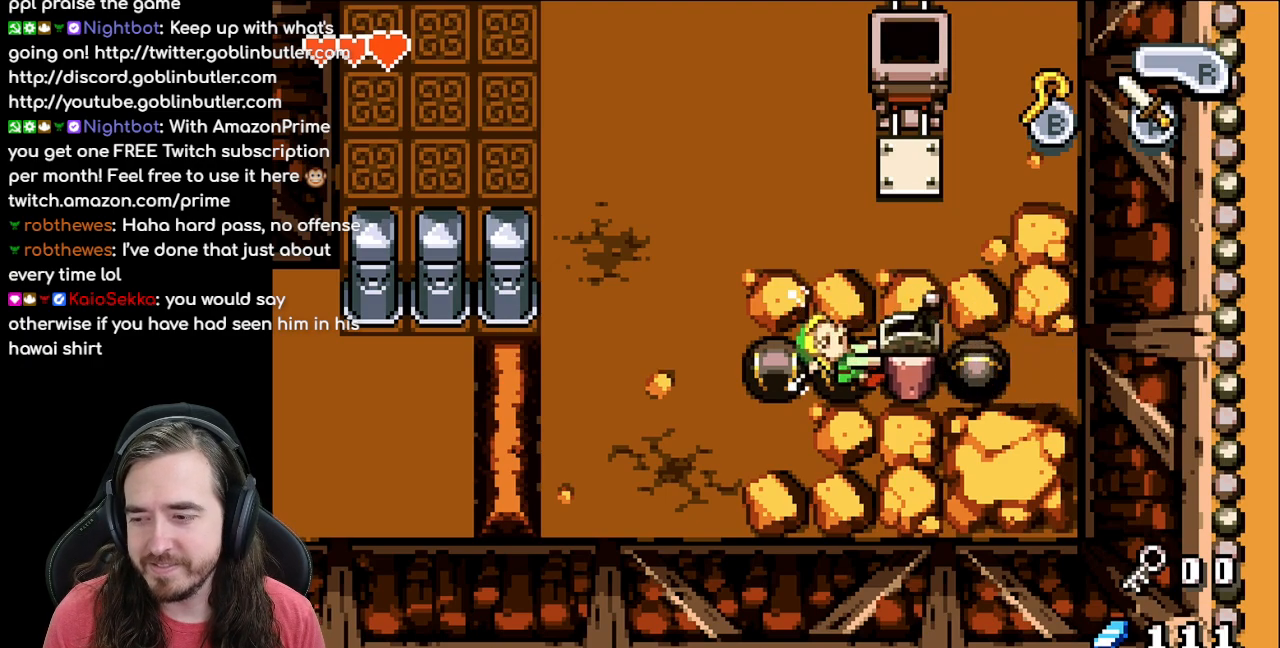
{"buttons": ["R1", "DPAD_LEFT"], "events": []}
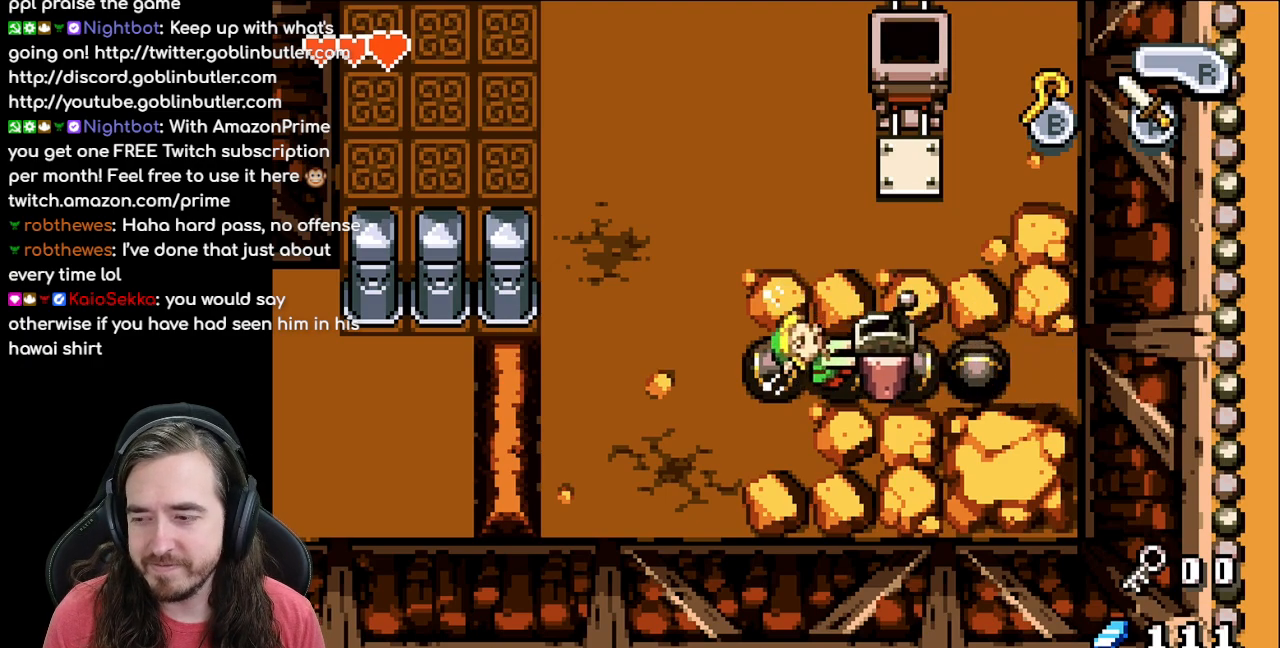
{"buttons": ["R1", "DPAD_LEFT"], "events": []}
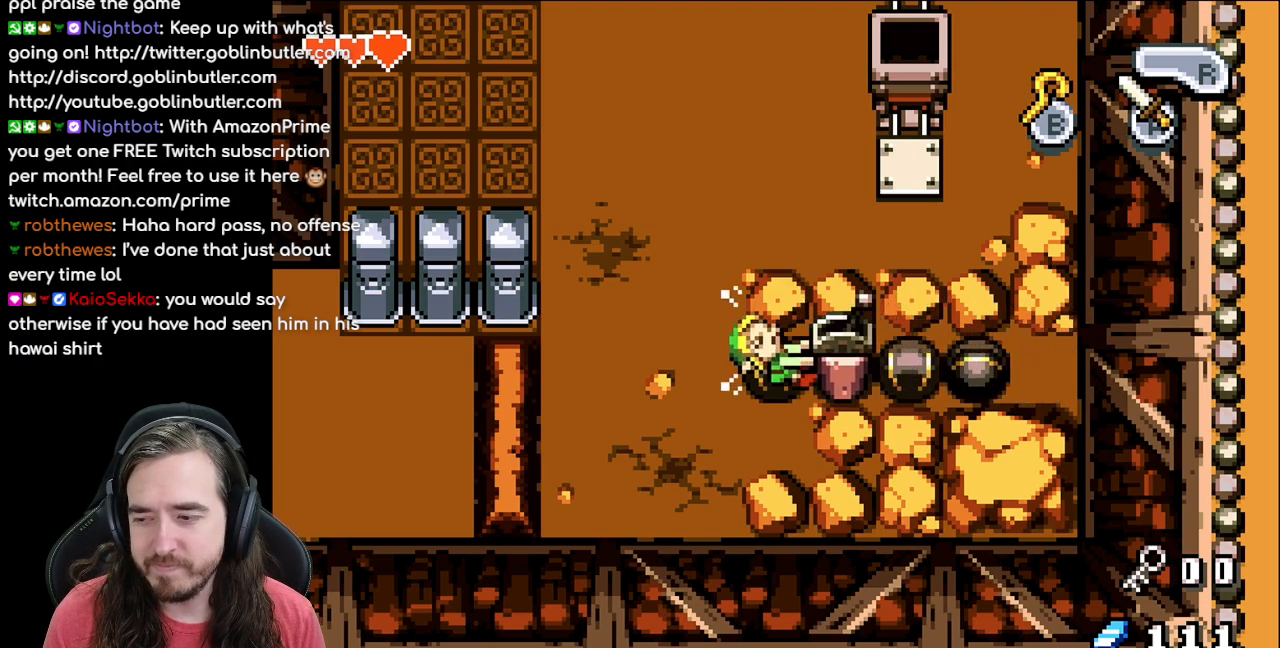
{"buttons": ["R1", "DPAD_LEFT"], "events": []}